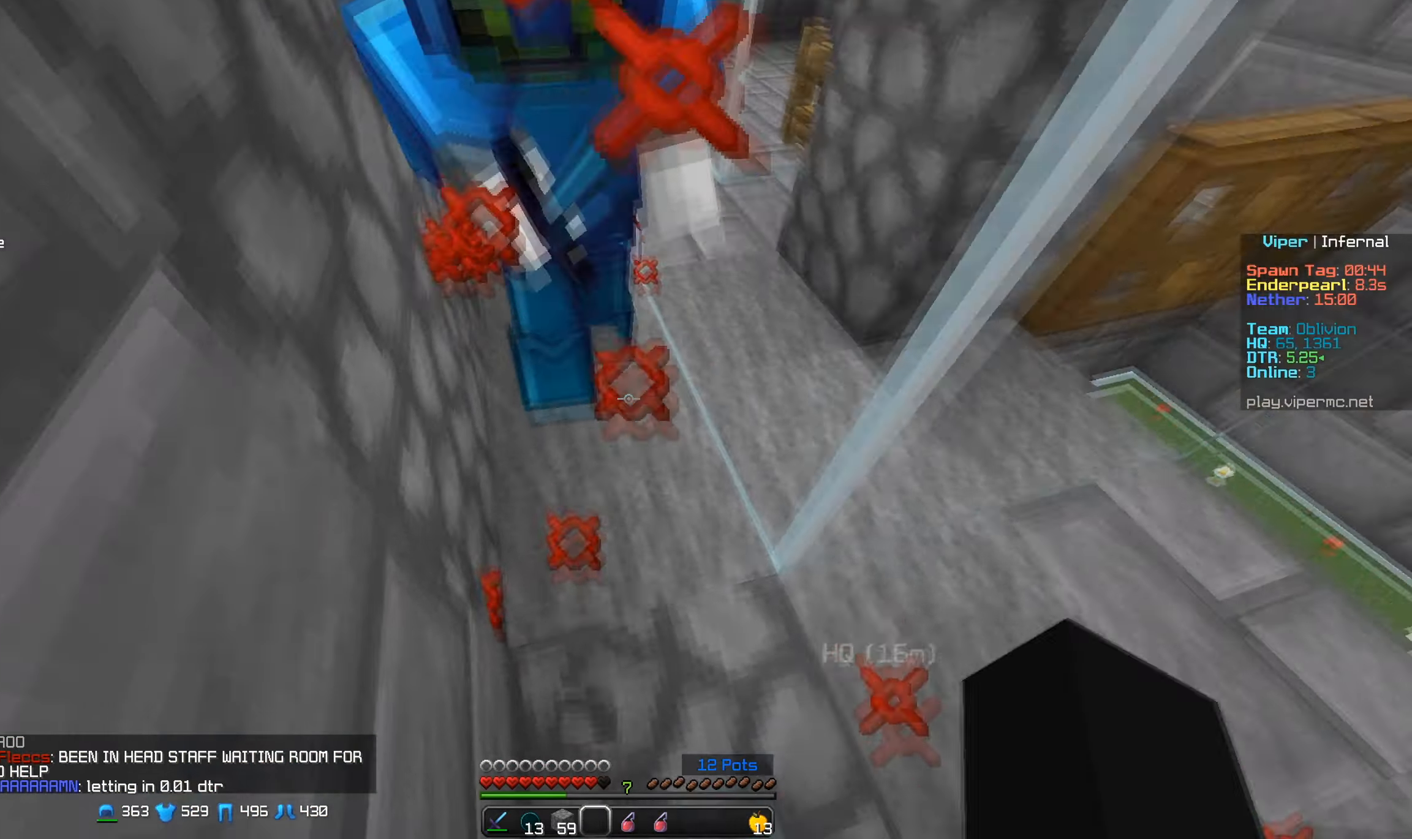
Gameplay with keyboard and mouse; each line is a JSON object with the keys and mouse buttons held at the frame after it. "events" lists presses ("down") and releases ("up") of "a", "d", "s", "w", "mouse_left" and "mouse_right" between this image and that frame as [ms after this image, input, new state], when the widget could be followed in between. "mouse_left", "mouse_right" = the "left", "right" buttons of the "mouse" list. No other keys are recorded. Fast repeated clicks can show as one long hold. Mouse movement is not recorded.
{"keys": ["w"], "mouse": [], "events": [[167, "a", "up"], [250, "a", "down"], [433, "a", "up"]]}
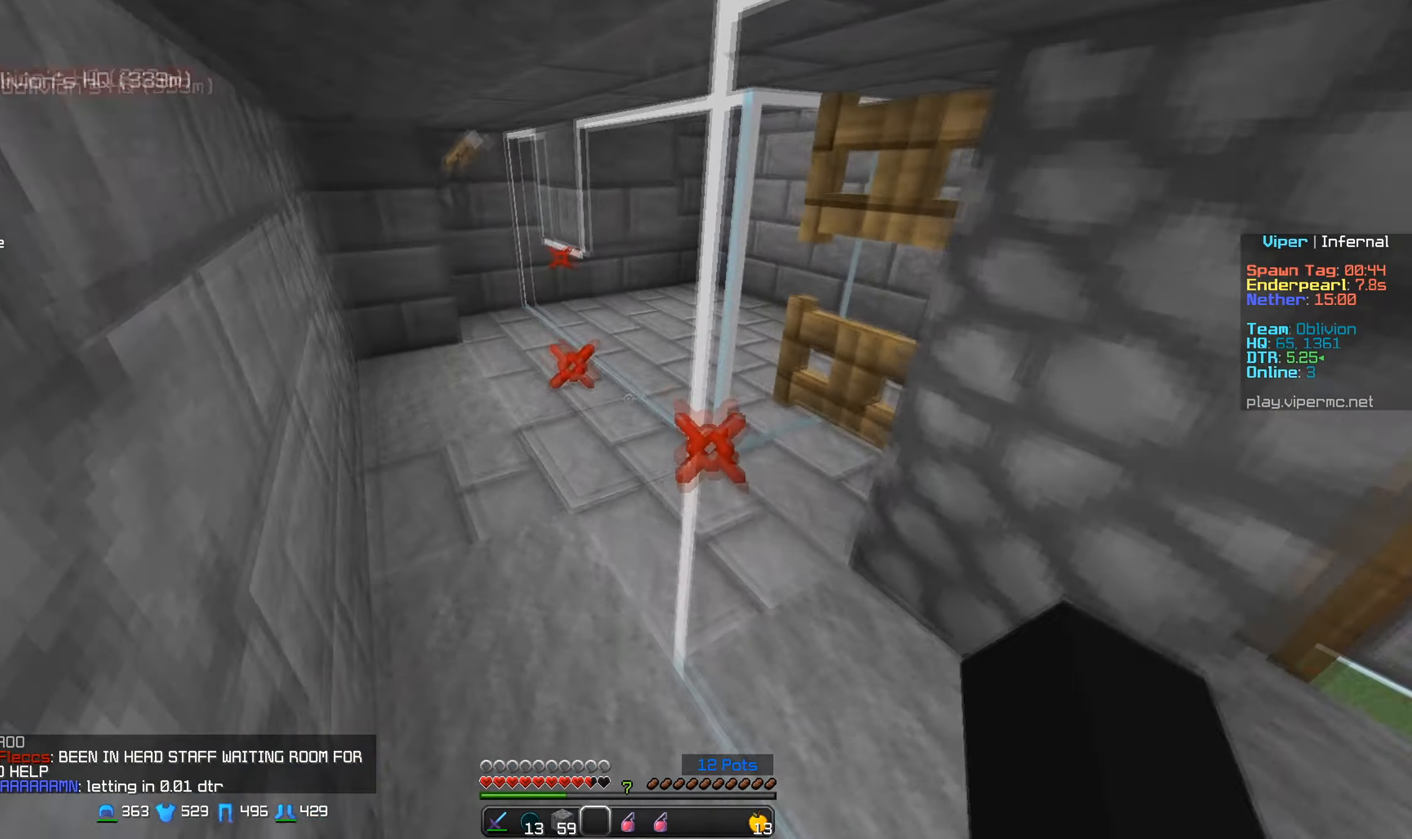
{"keys": ["d", "w"], "mouse": ["right"], "events": [[50, "a", "down"], [167, "a", "up"], [300, "d", "down"], [300, "mouse_right", "down"], [383, "mouse_right", "up"], [450, "mouse_right", "down"]]}
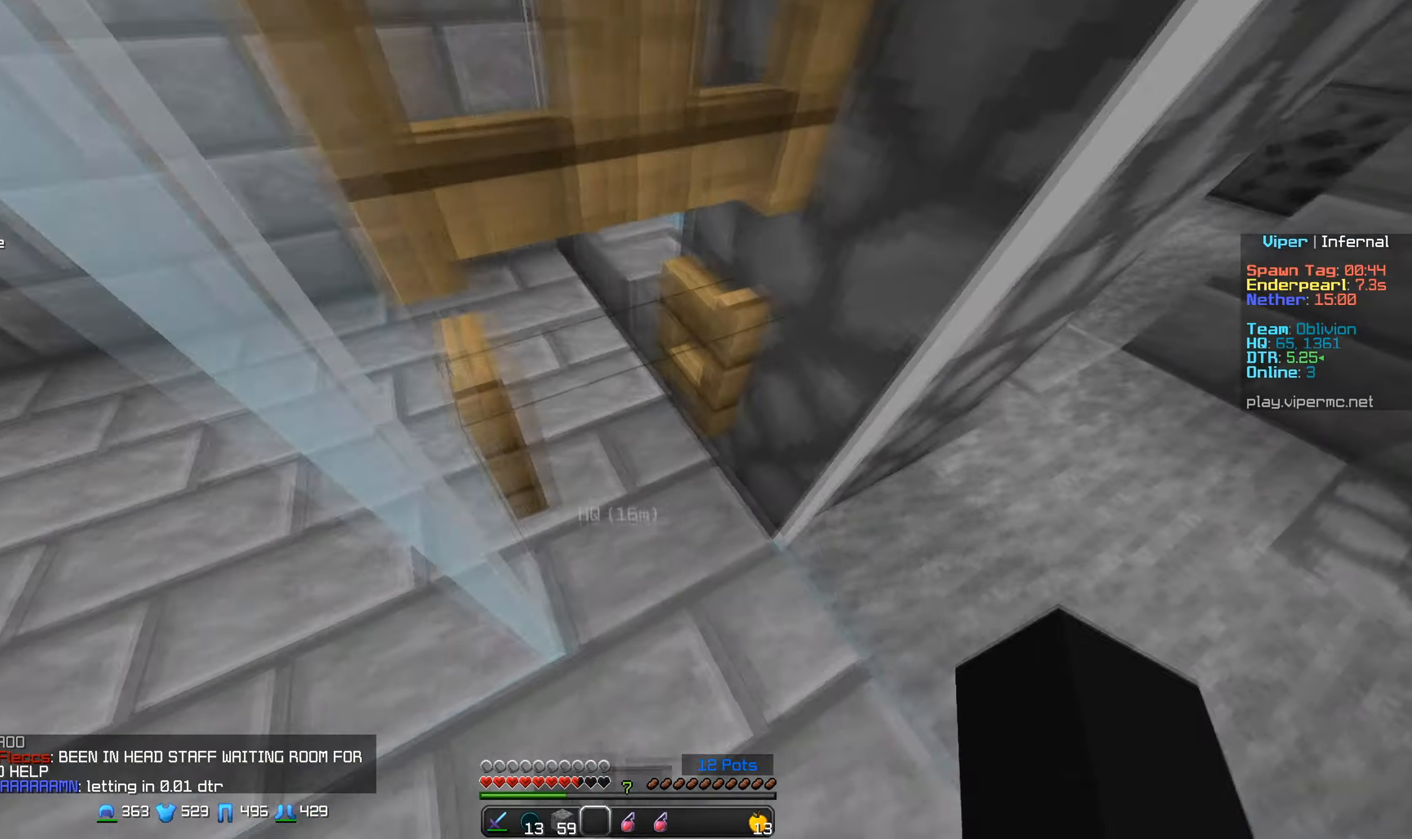
{"keys": ["s"], "mouse": [], "events": [[250, "d", "up"], [300, "mouse_right", "up"], [367, "s", "down"], [417, "w", "up"]]}
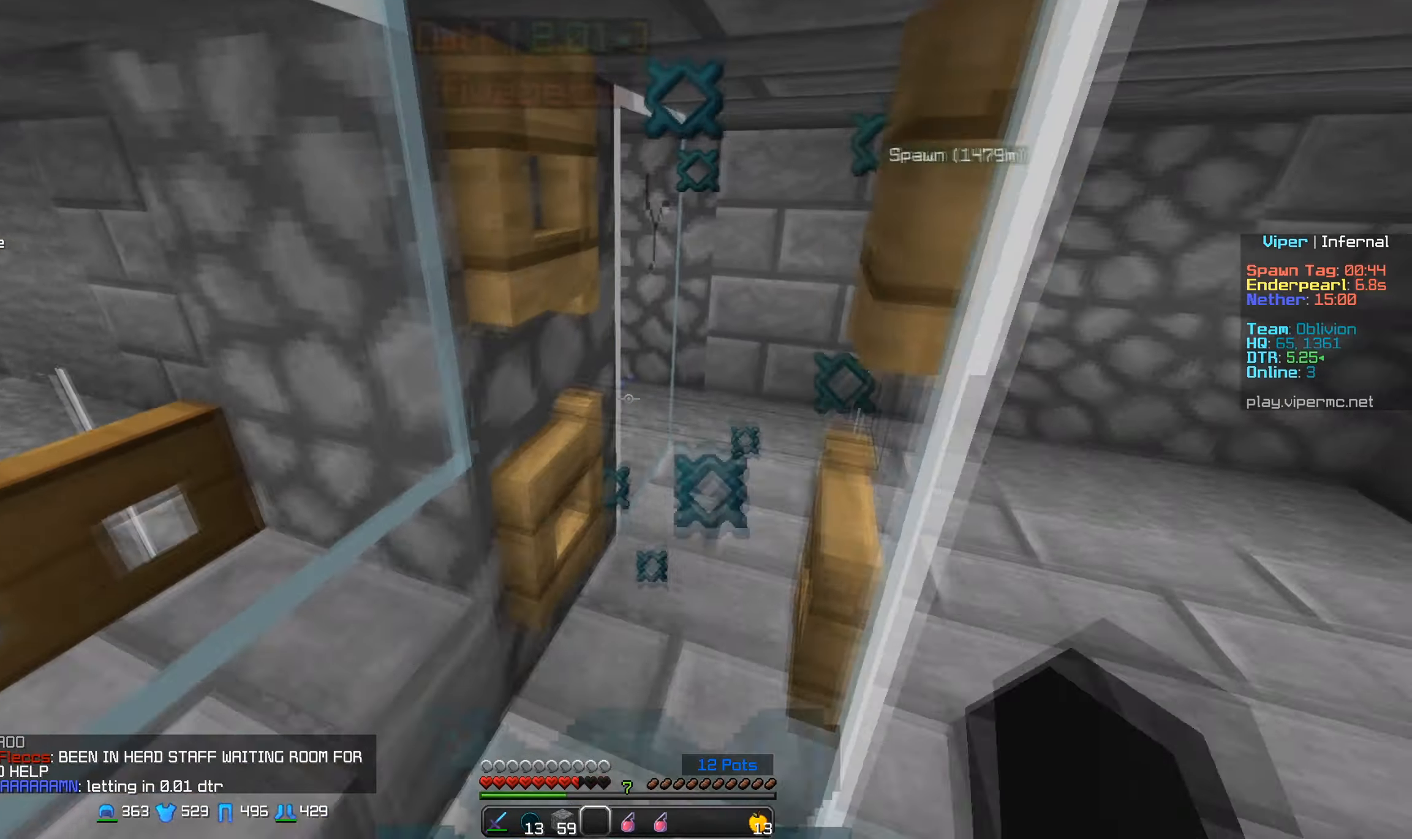
{"keys": [], "mouse": [], "events": [[184, "s", "up"]]}
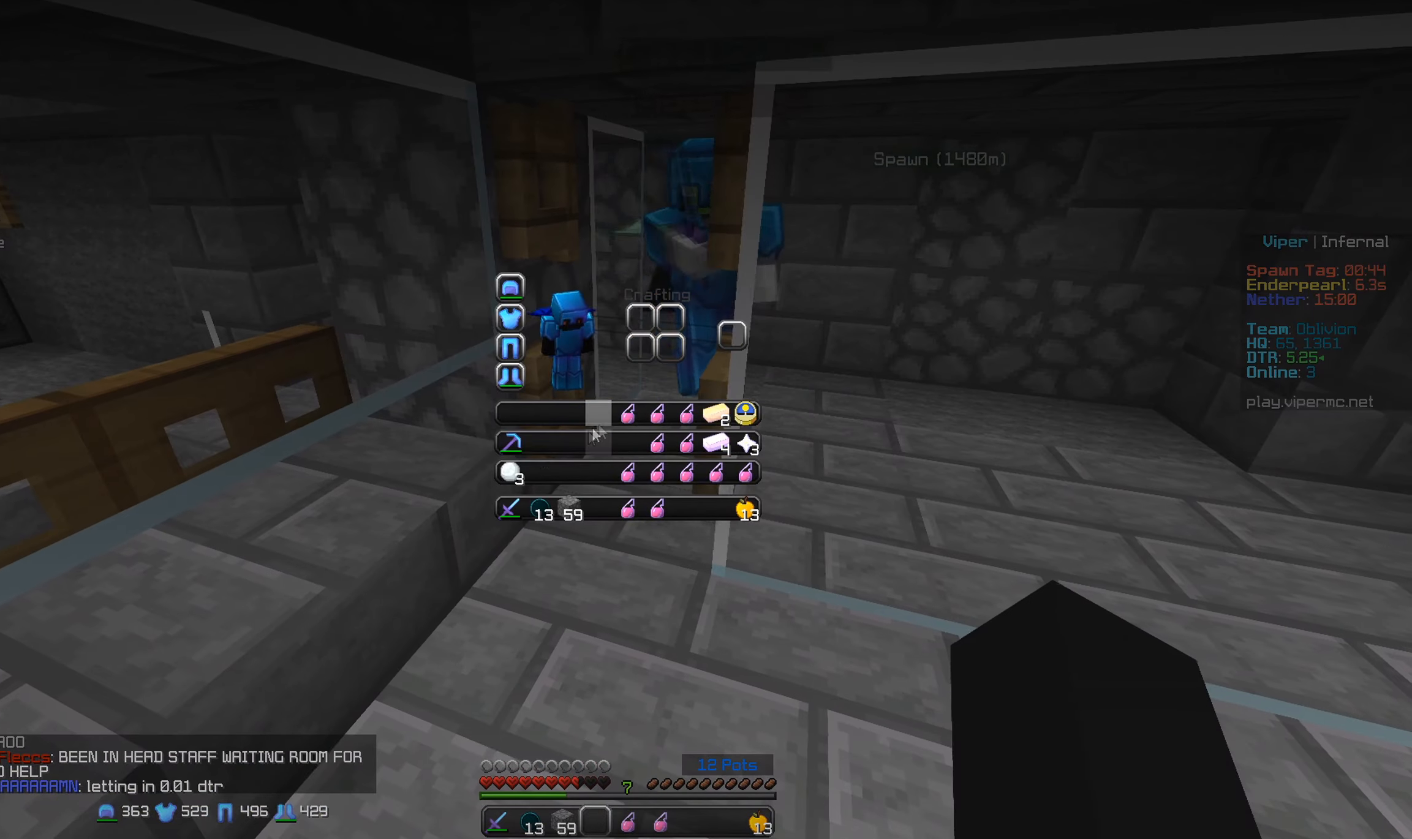
{"keys": [], "mouse": [], "events": []}
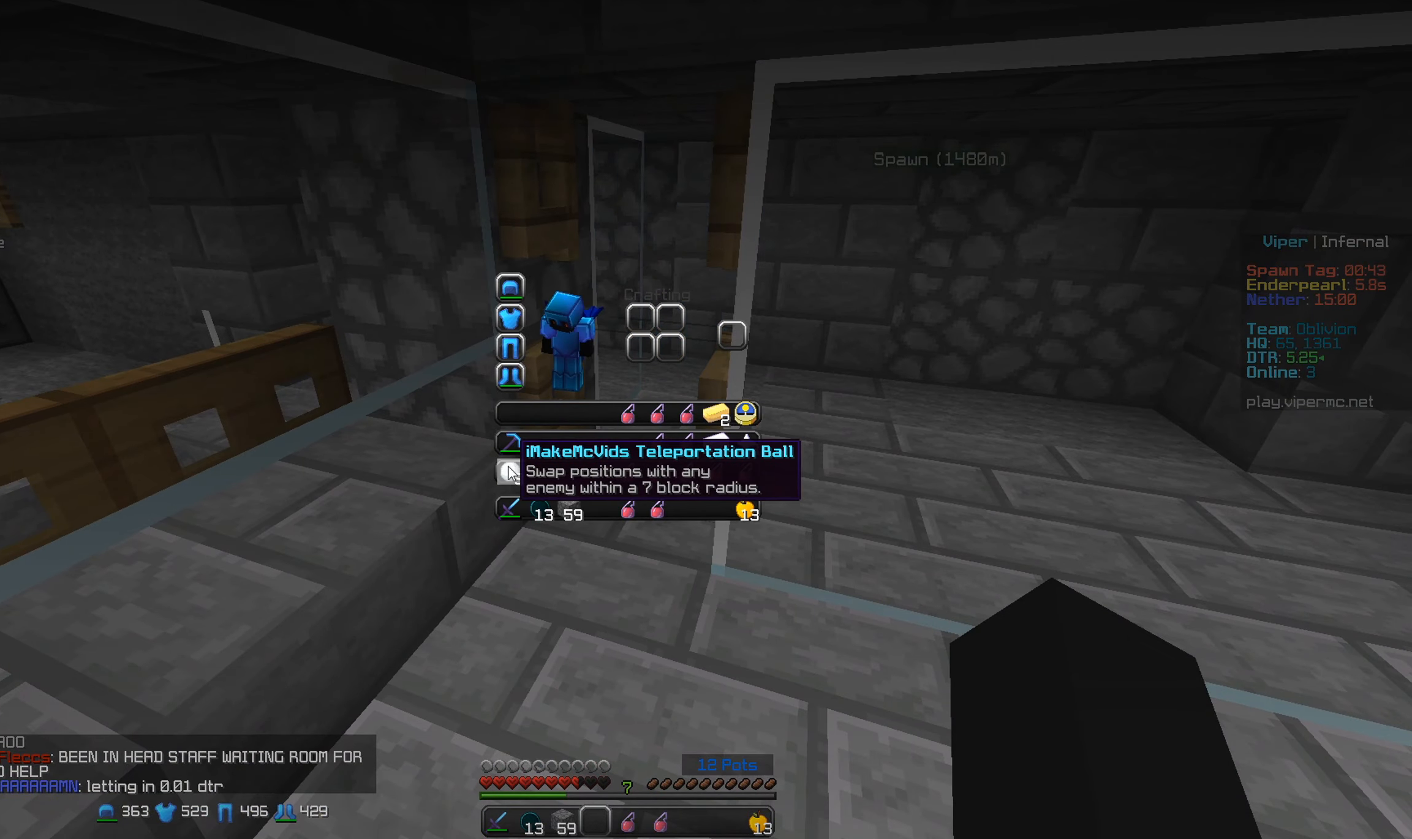
{"keys": [], "mouse": [], "events": []}
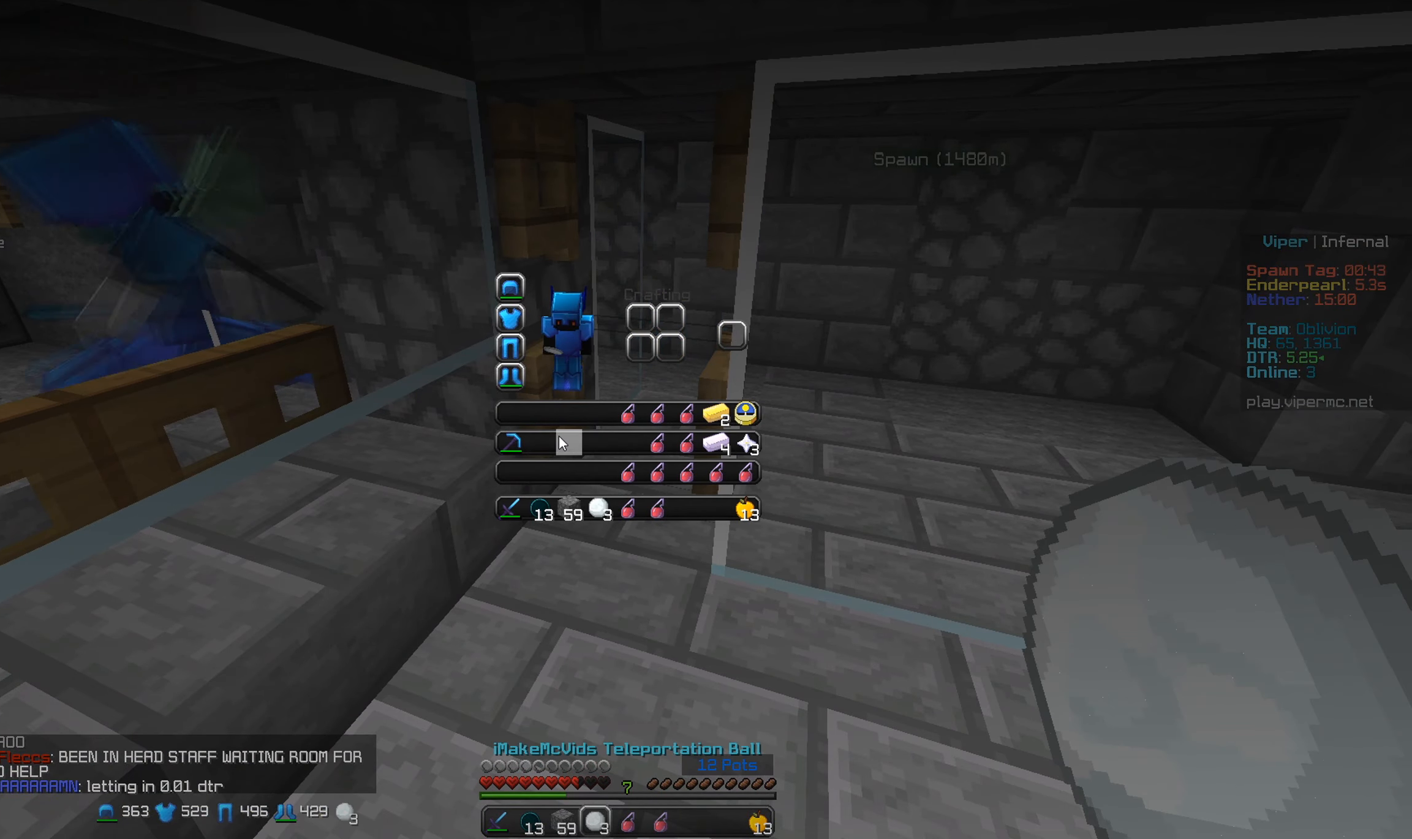
{"keys": [], "mouse": [], "events": []}
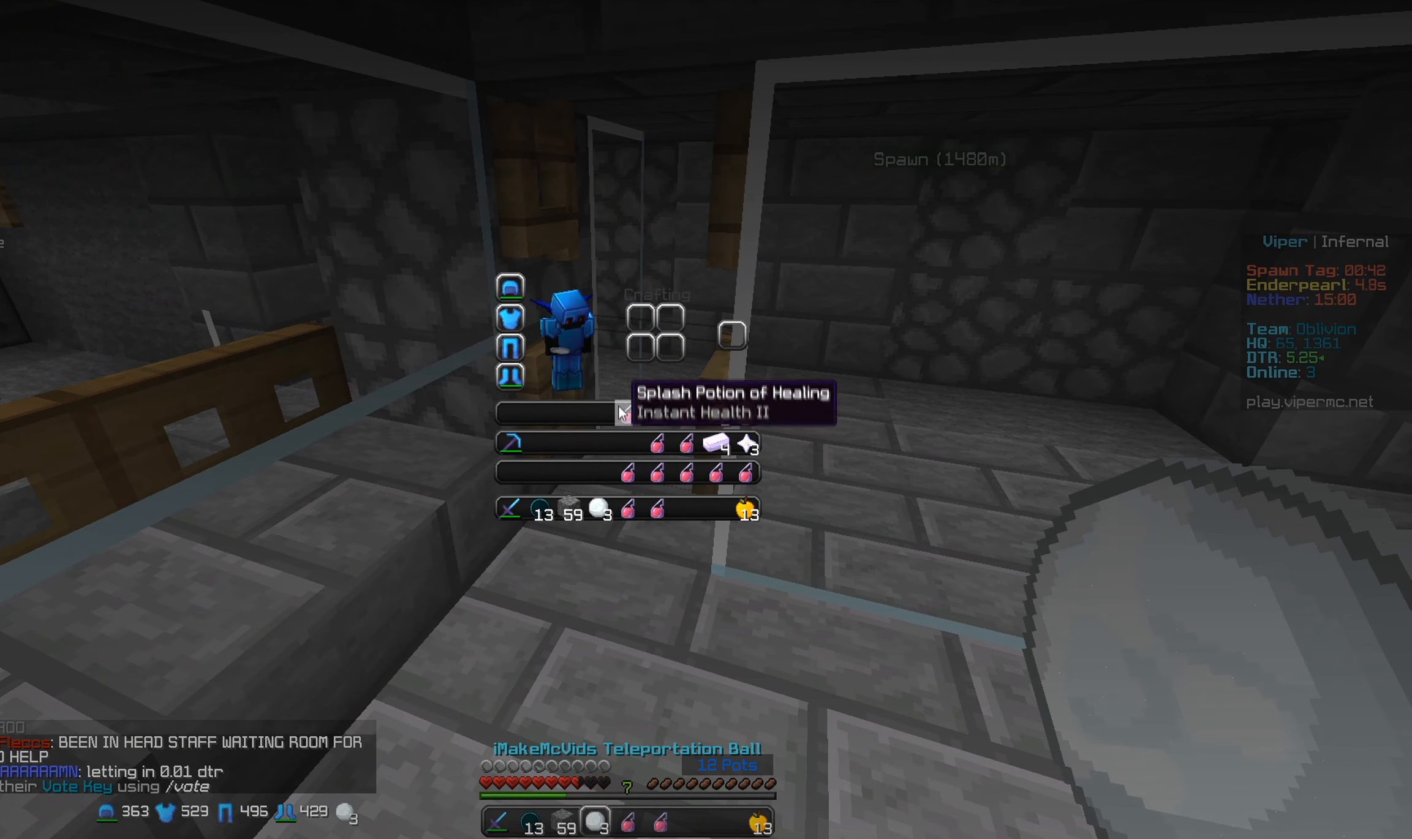
{"keys": [], "mouse": [], "events": [[50, "mouse_left", "down"], [317, "mouse_left", "up"]]}
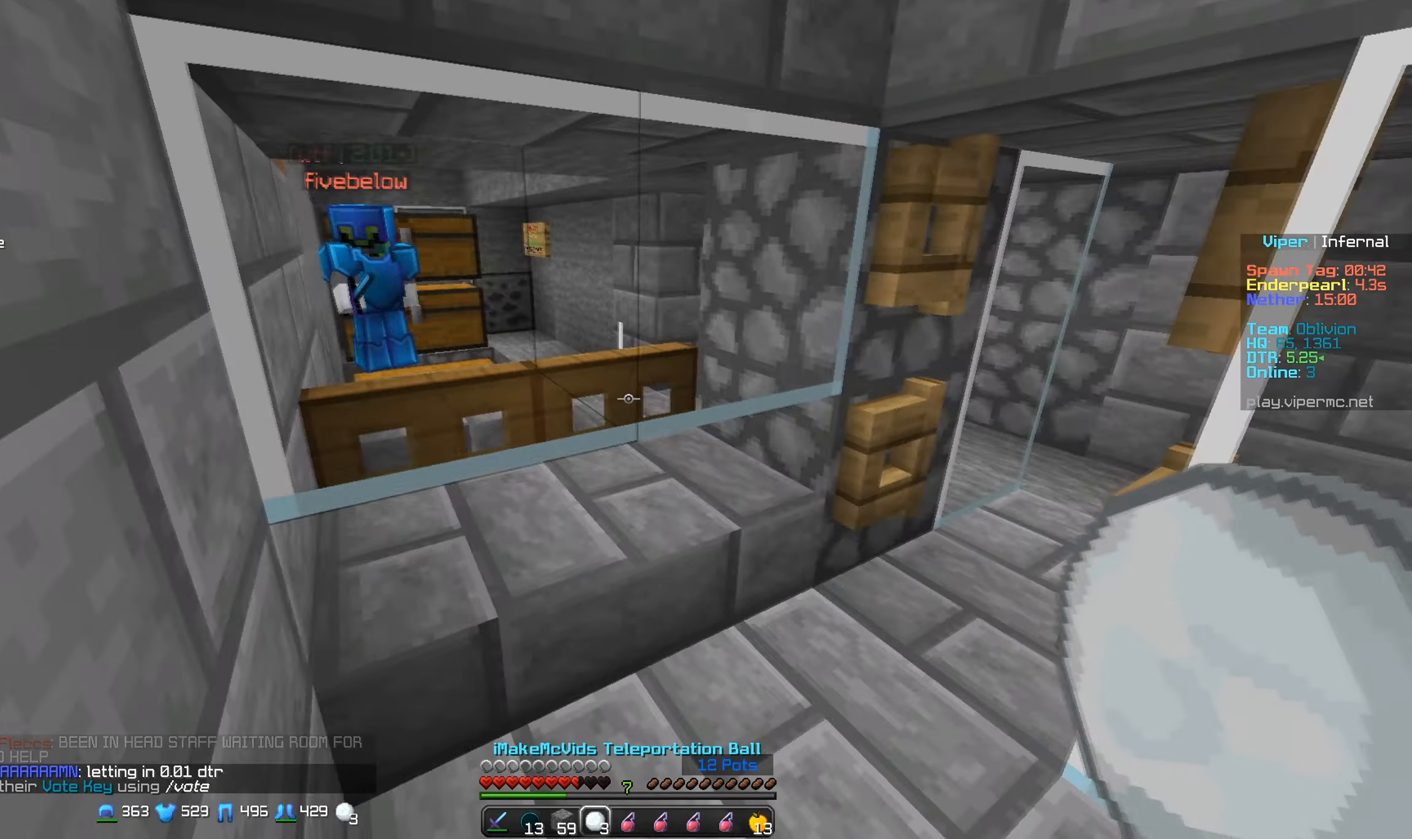
{"keys": [], "mouse": [], "events": [[67, "d", "down"], [217, "d", "up"]]}
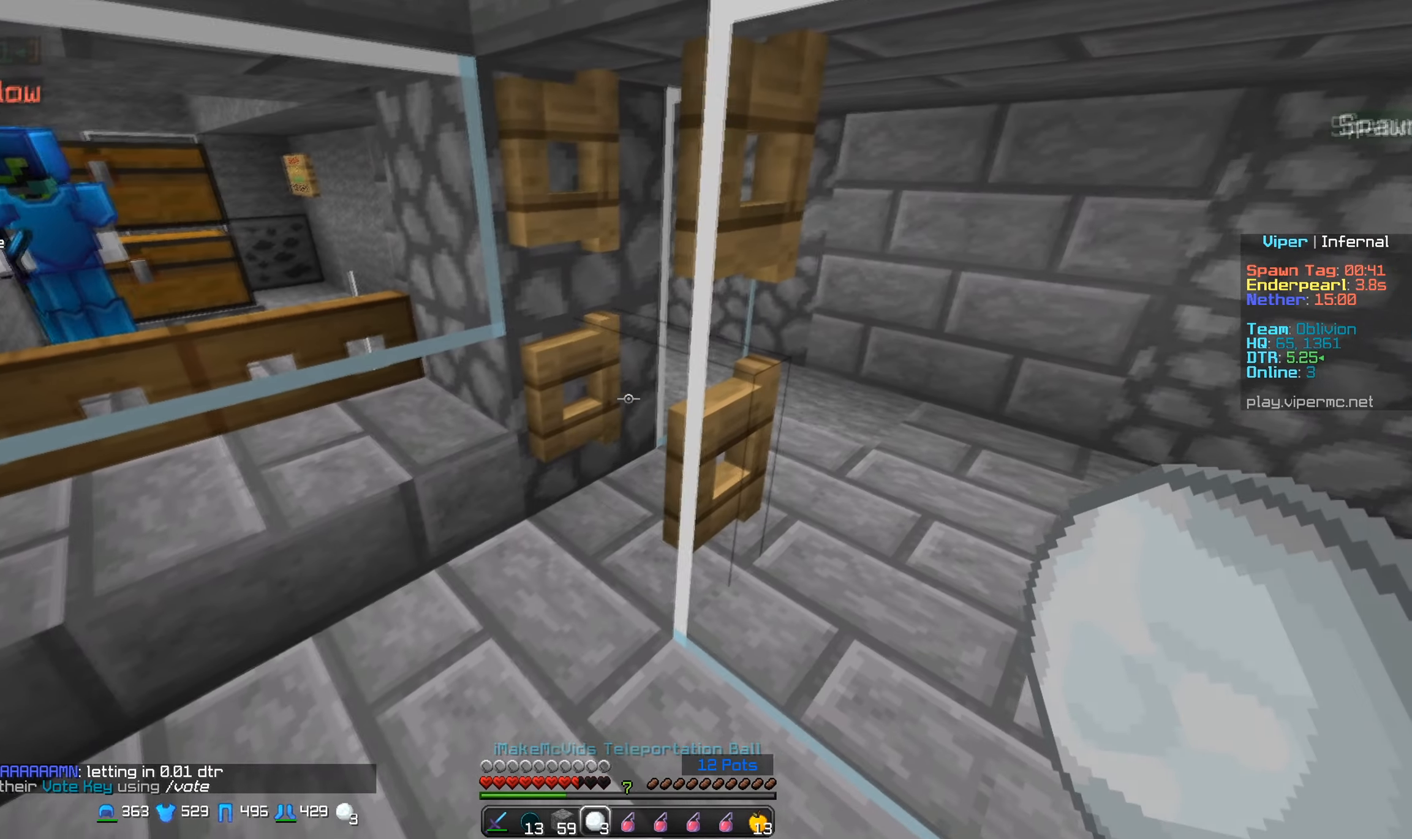
{"keys": [], "mouse": [], "events": [[84, "mouse_right", "down"], [350, "mouse_right", "up"]]}
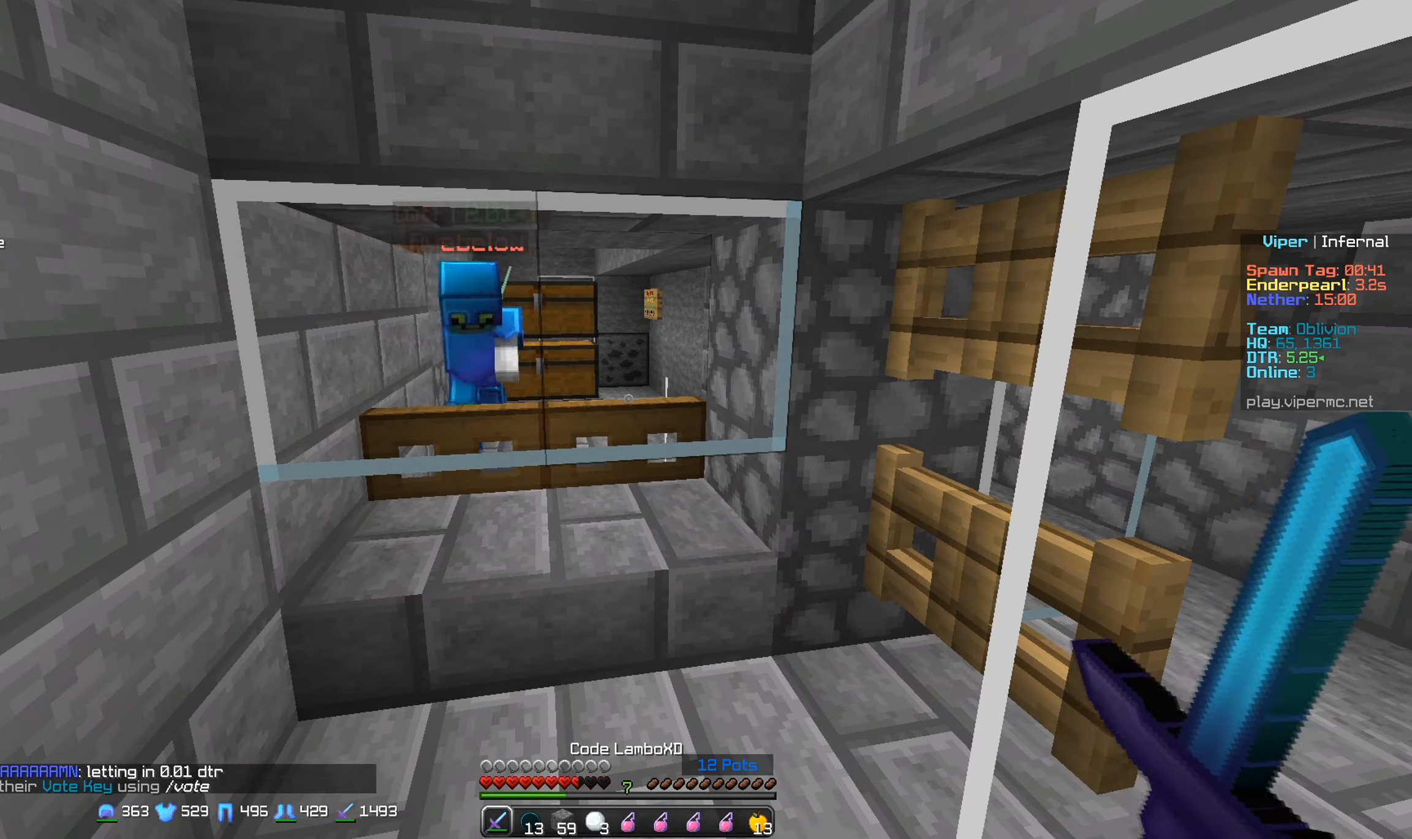
{"keys": ["a"], "mouse": [], "events": [[134, "w", "down"], [400, "w", "up"], [500, "a", "down"]]}
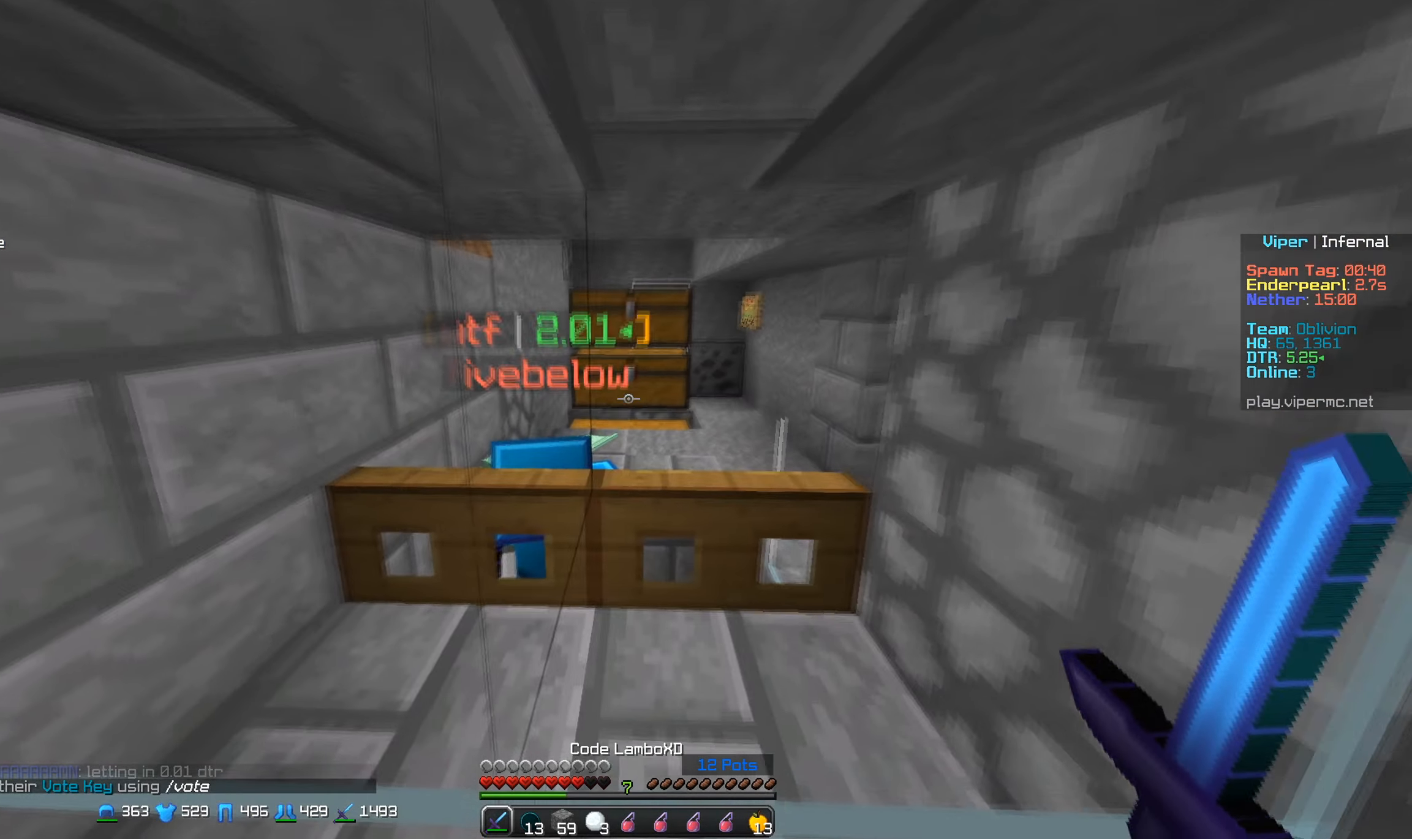
{"keys": [], "mouse": [], "events": [[200, "a", "up"], [234, "s", "down"], [484, "s", "up"]]}
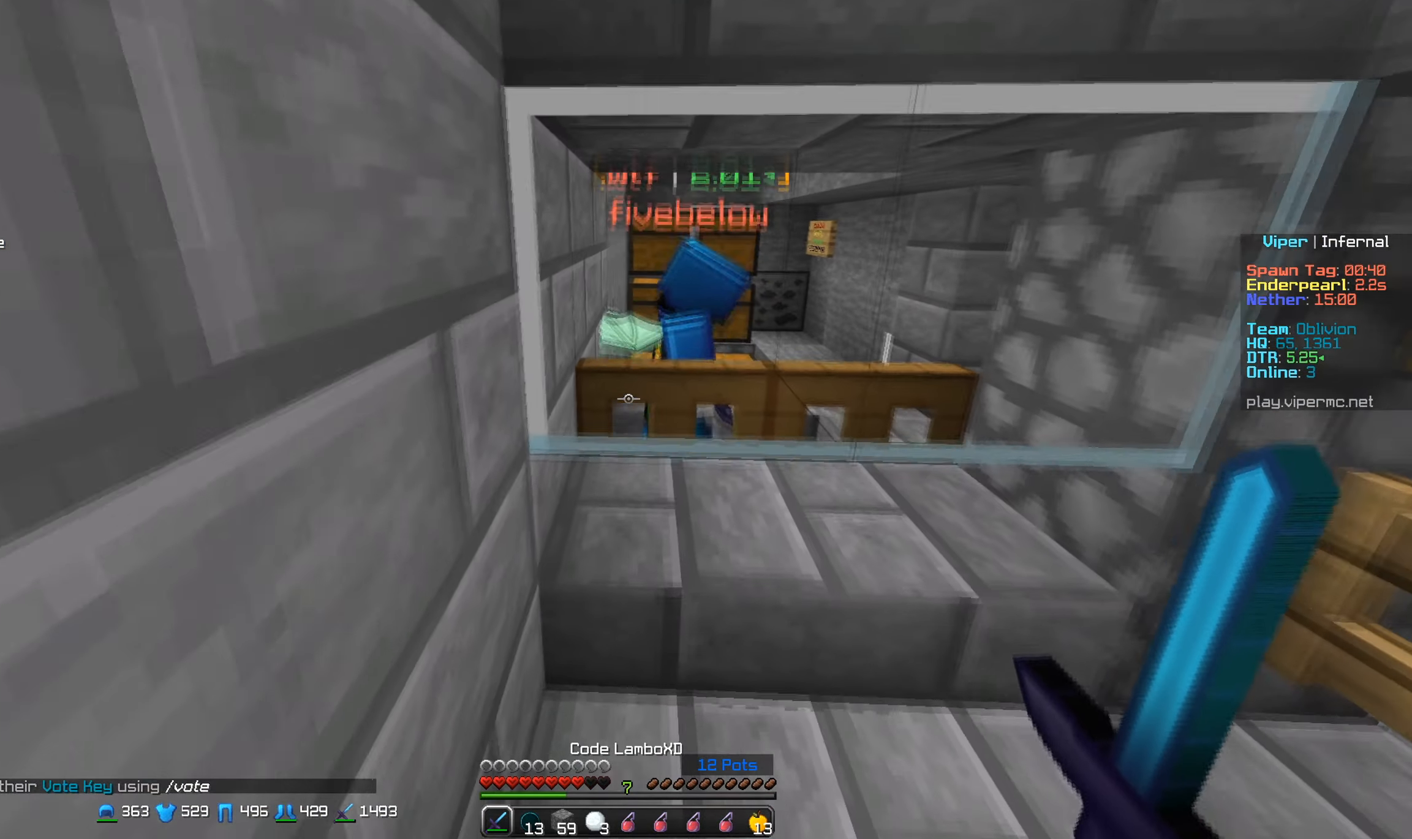
{"keys": [], "mouse": [], "events": []}
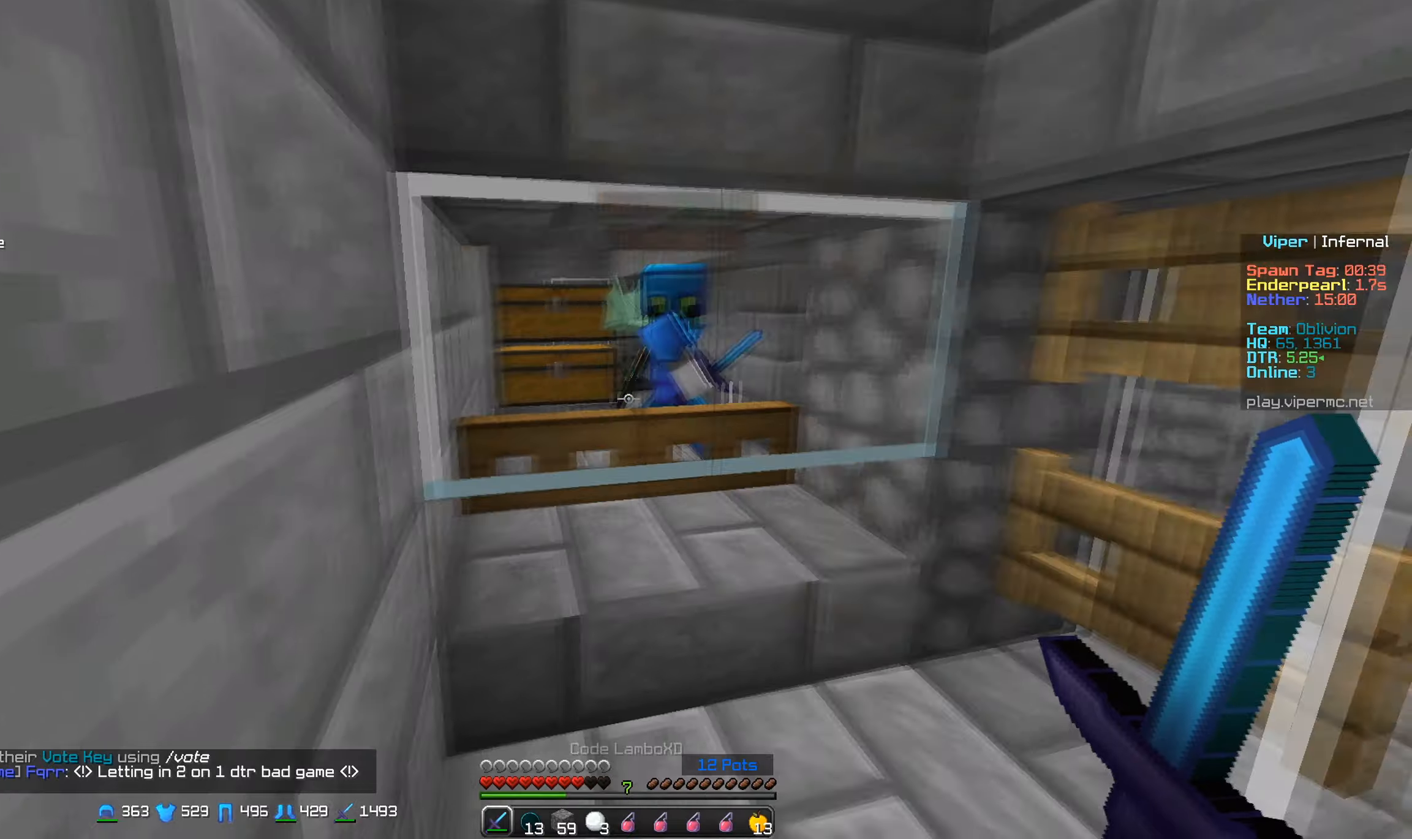
{"keys": [], "mouse": [], "events": [[333, "d", "down"], [466, "d", "up"]]}
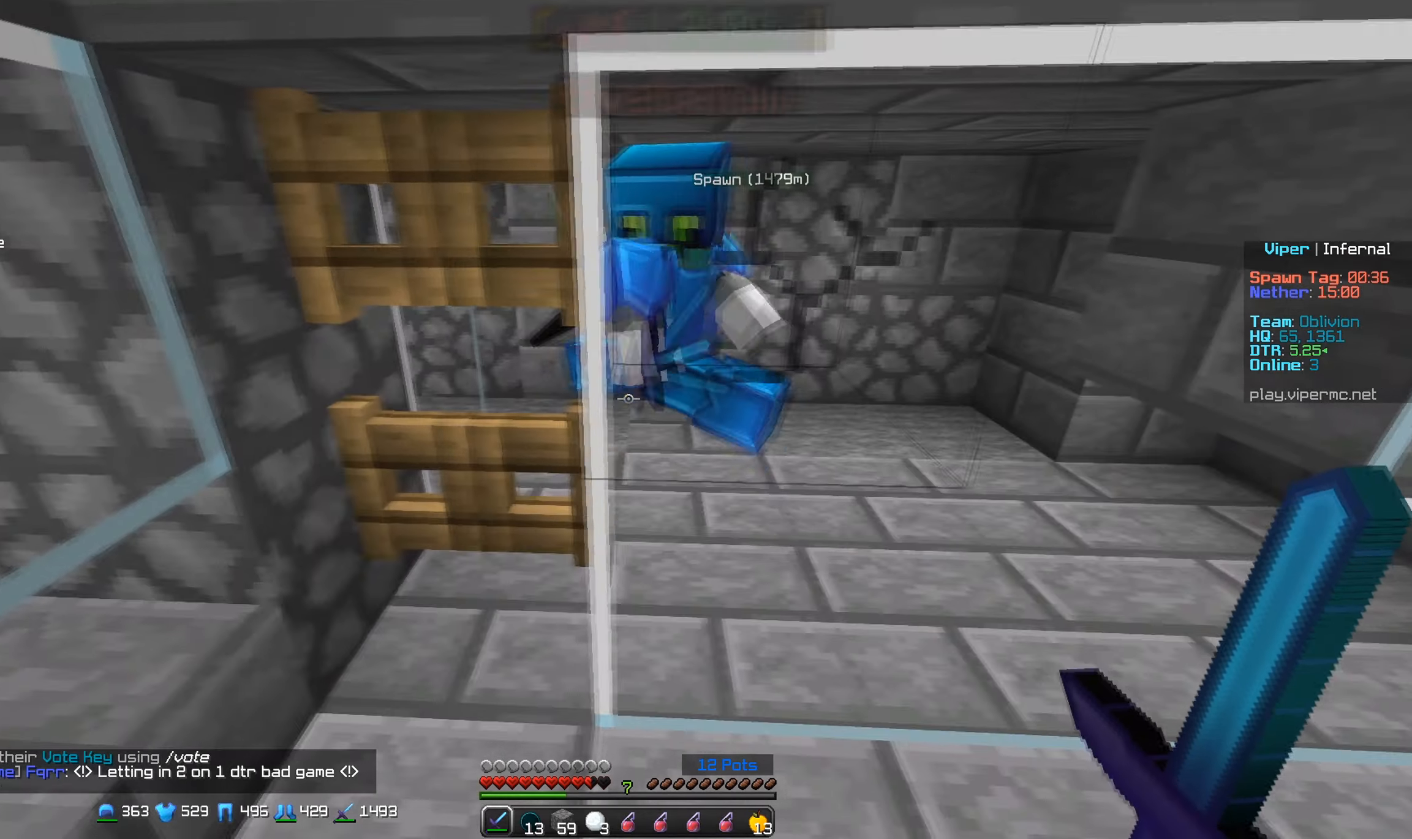
{"keys": [], "mouse": [], "events": []}
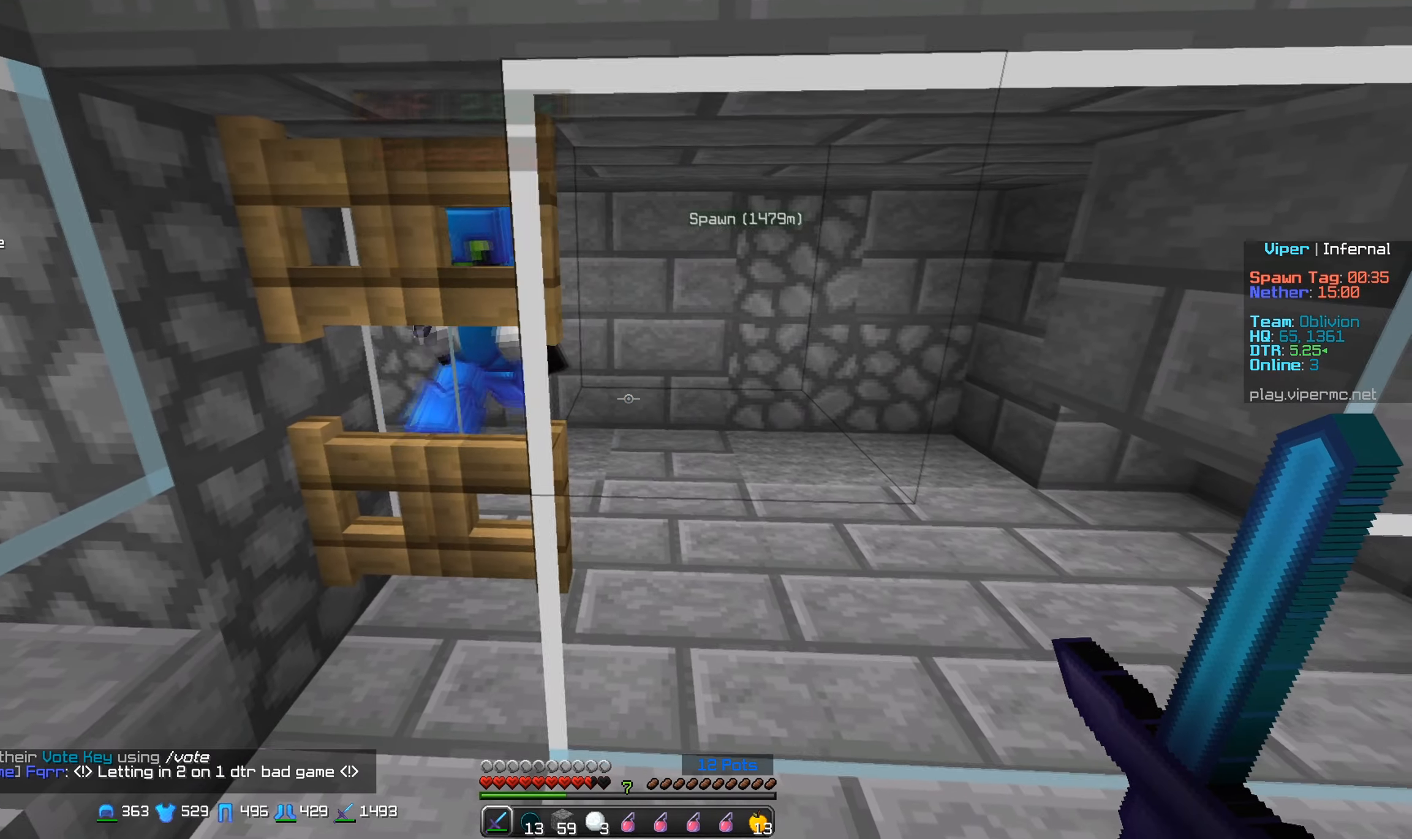
{"keys": ["a"], "mouse": [], "events": [[166, "d", "down"], [300, "d", "up"], [466, "a", "down"]]}
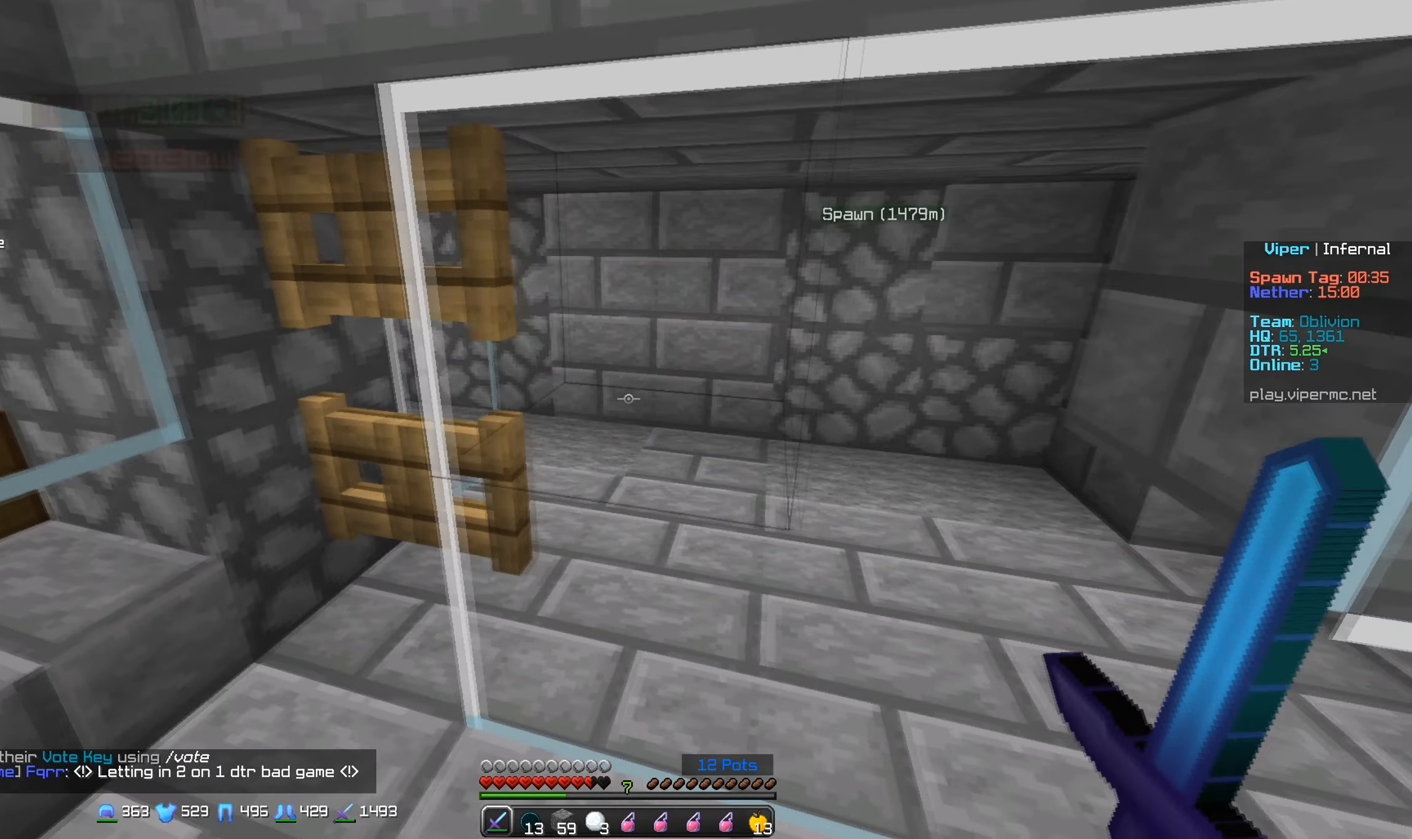
{"keys": ["w"], "mouse": ["right"], "events": [[166, "a", "up"], [283, "mouse_right", "down"], [316, "w", "down"]]}
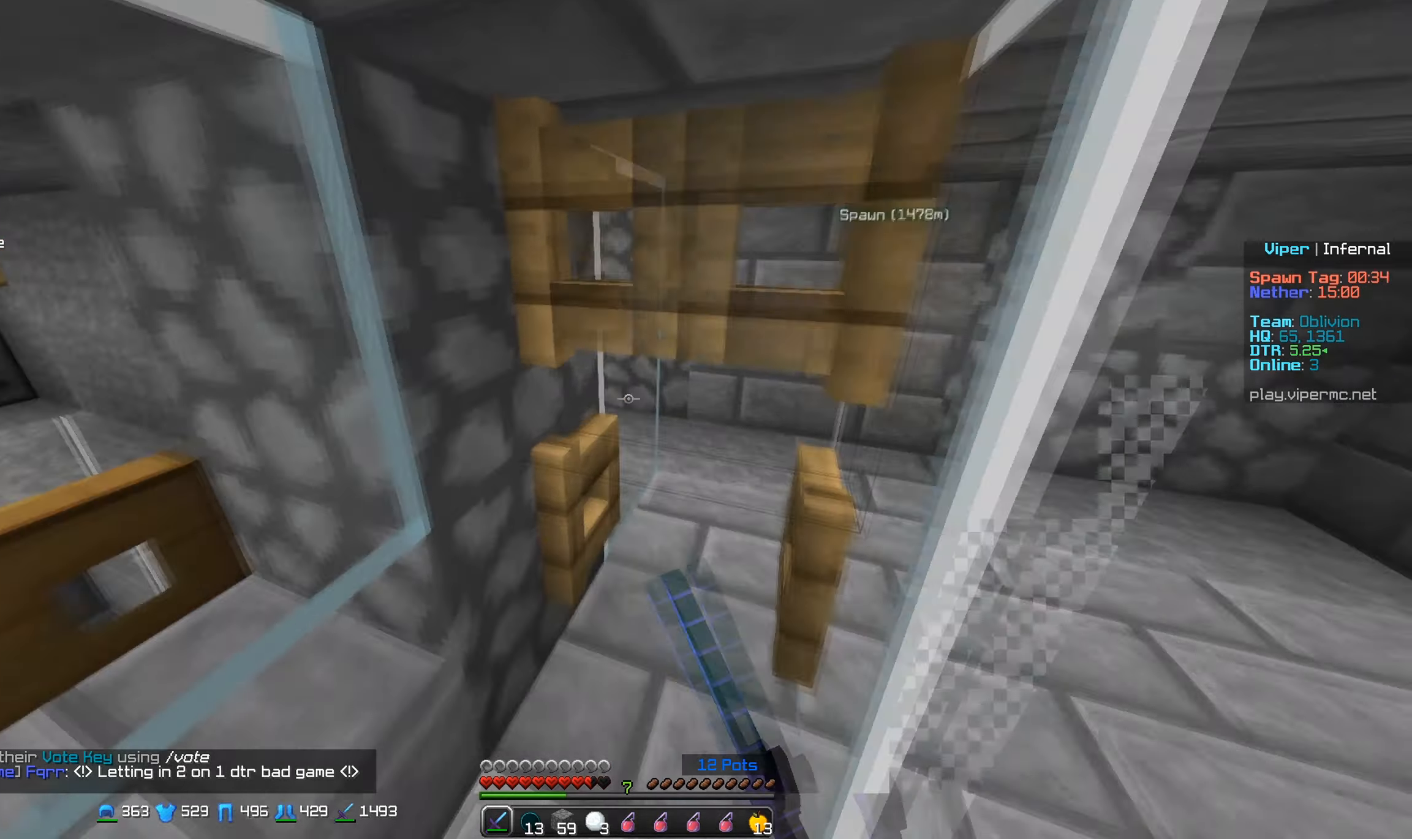
{"keys": [], "mouse": ["right"], "events": [[150, "mouse_right", "up"], [183, "w", "up"], [200, "s", "down"], [266, "mouse_right", "down"], [466, "s", "up"]]}
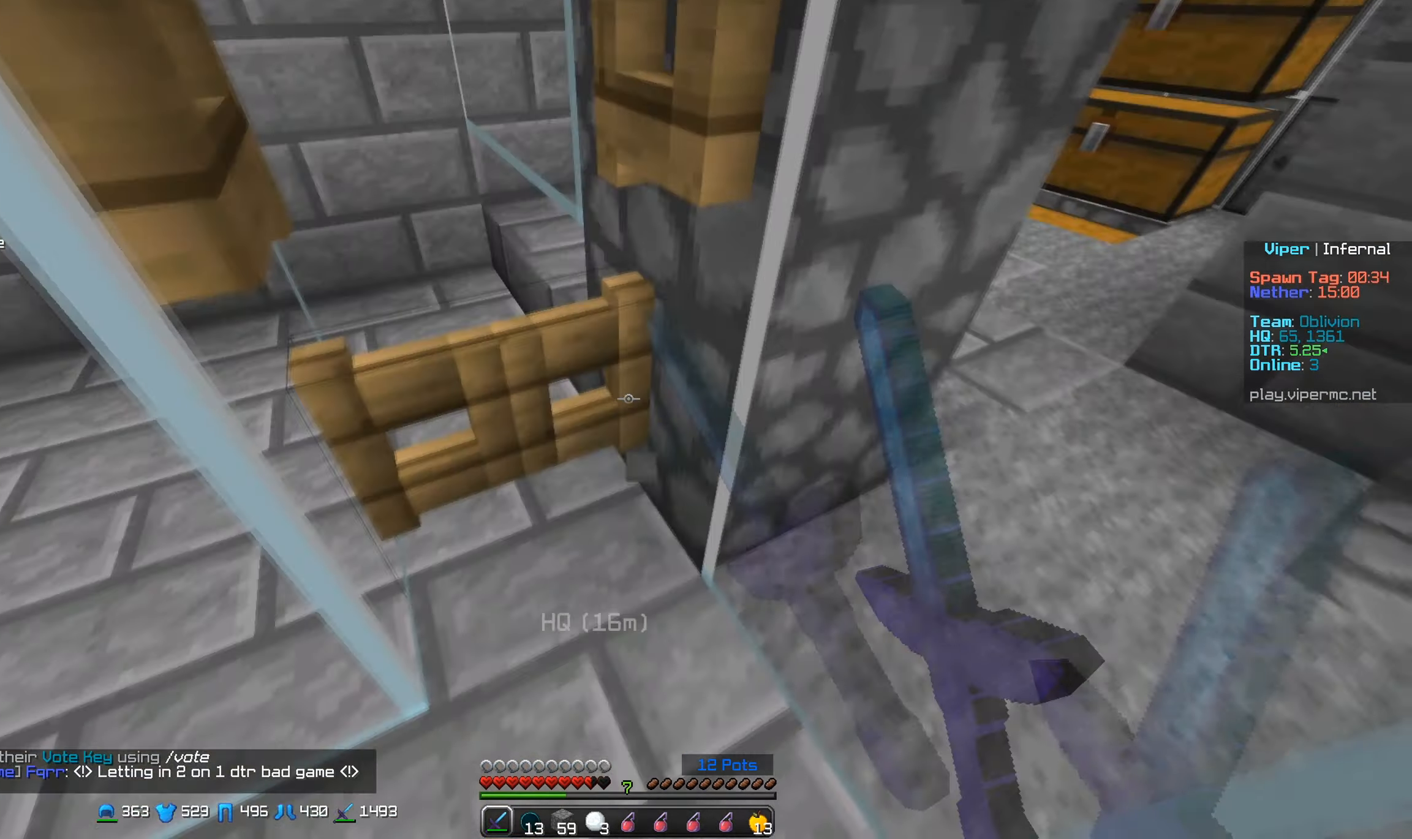
{"keys": [], "mouse": [], "events": [[83, "mouse_right", "up"], [283, "mouse_right", "down"], [400, "mouse_right", "up"]]}
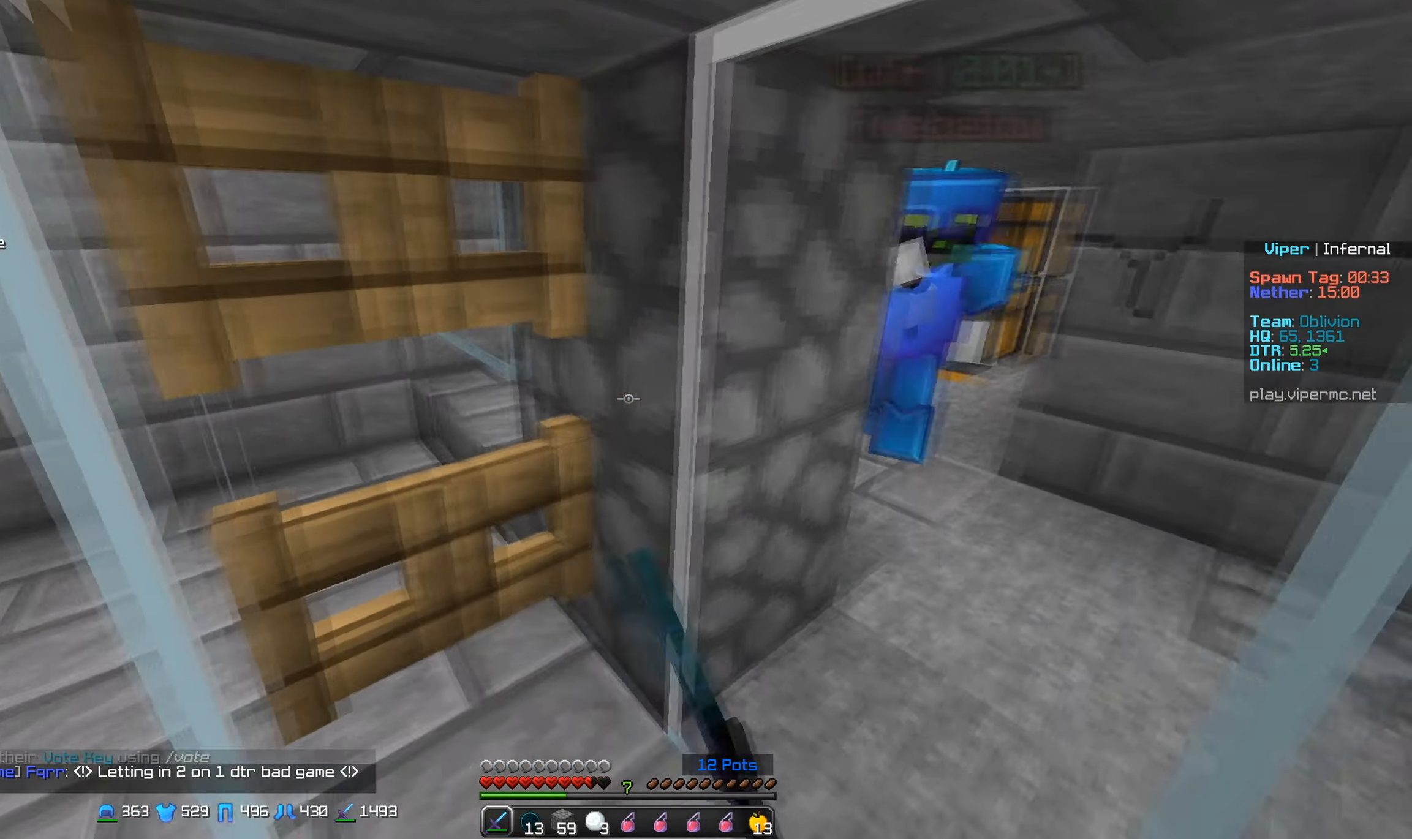
{"keys": ["w"], "mouse": [], "events": [[466, "w", "down"]]}
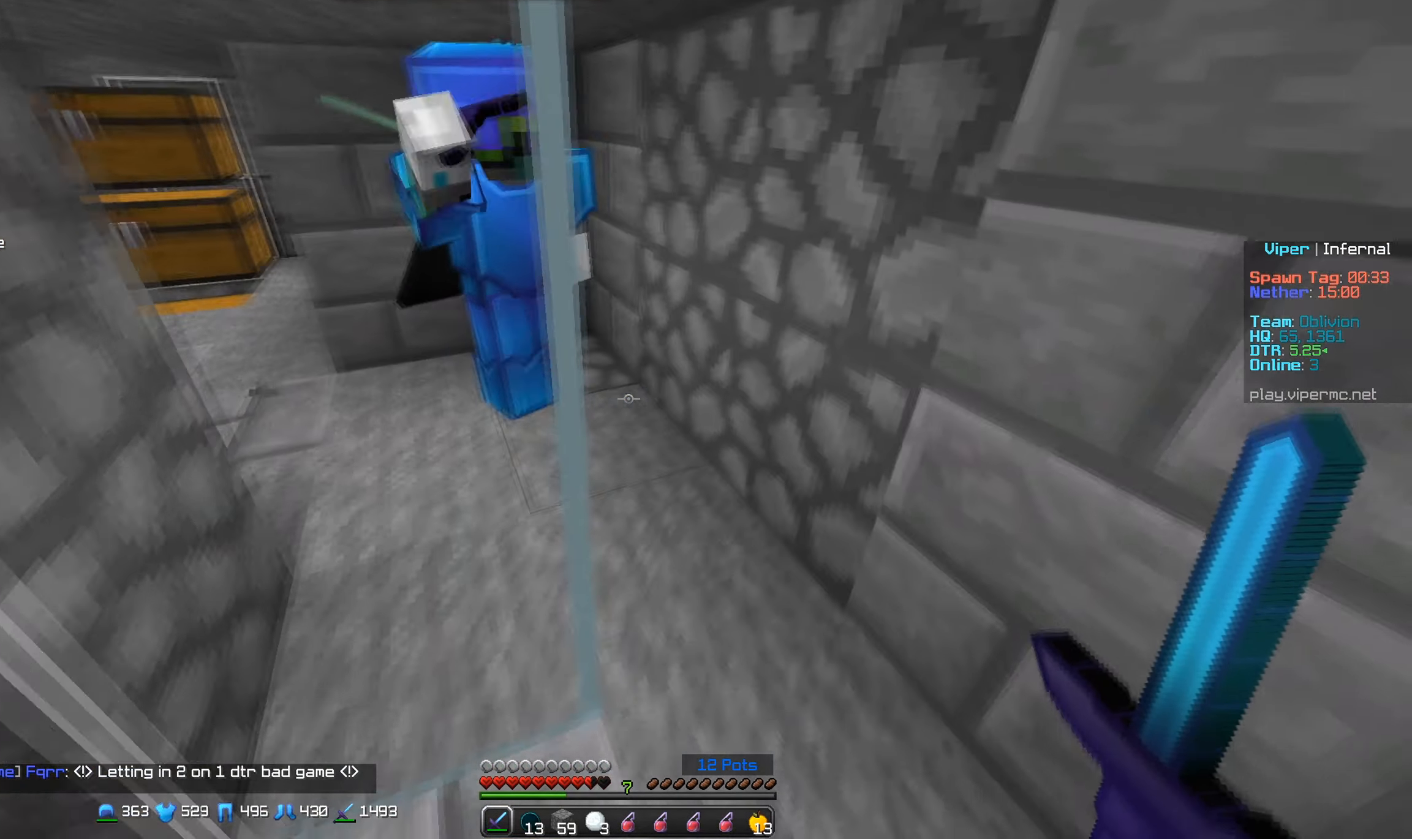
{"keys": ["w"], "mouse": [], "events": [[316, "w", "up"], [400, "w", "down"]]}
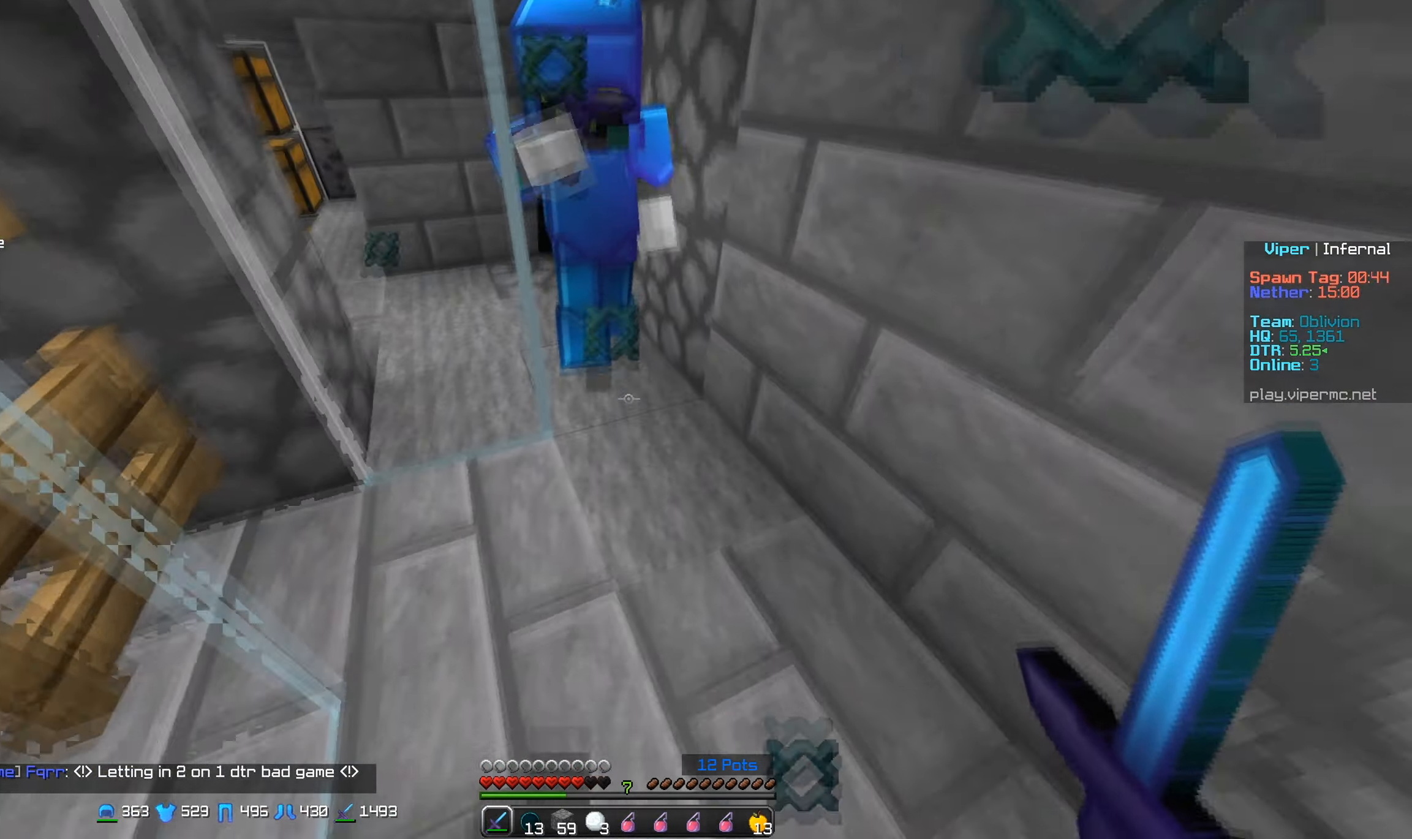
{"keys": ["d", "w"], "mouse": [], "events": [[83, "w", "up"], [233, "d", "down"], [300, "w", "down"]]}
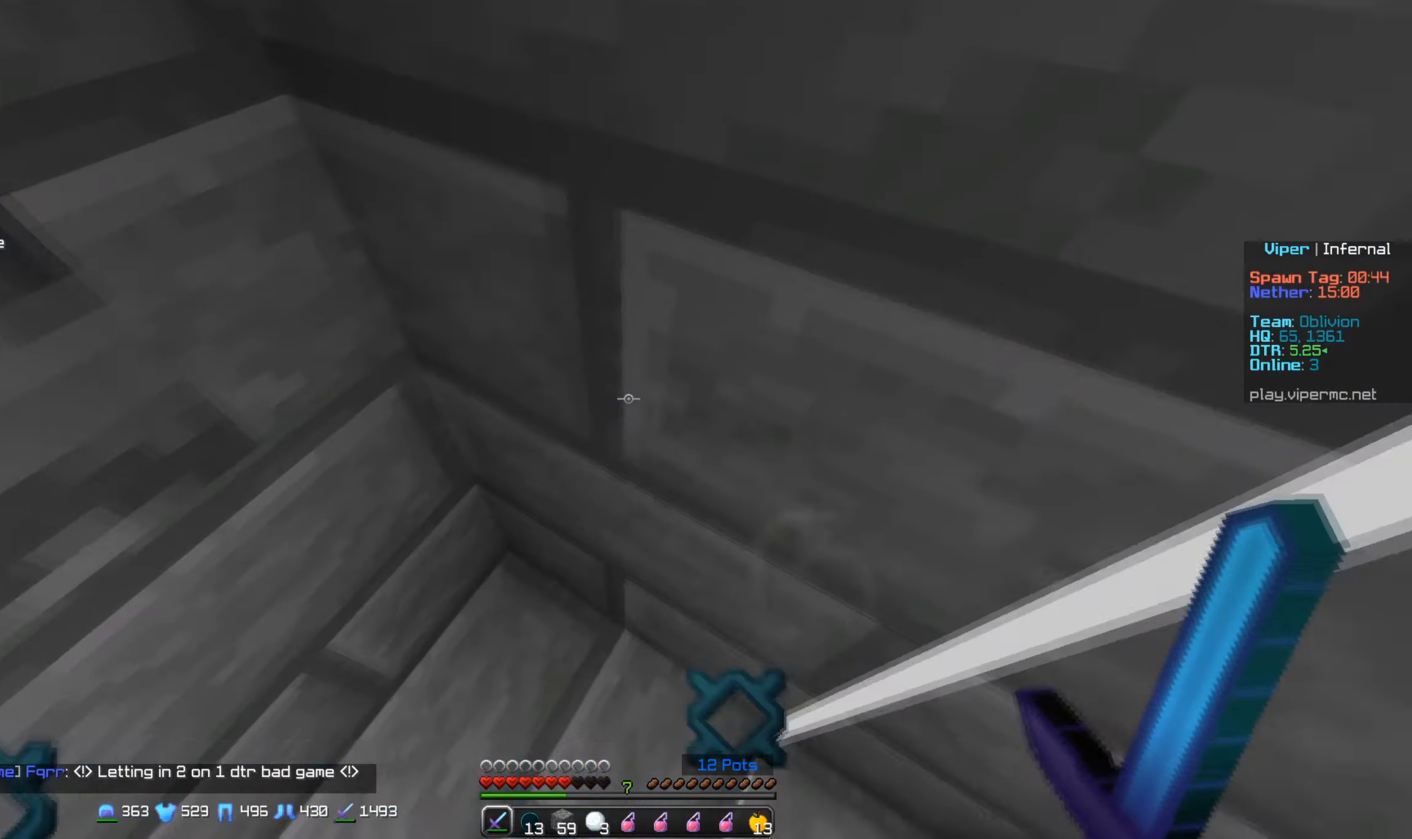
{"keys": ["w"], "mouse": [], "events": [[133, "a", "down"], [166, "d", "up"], [400, "a", "up"]]}
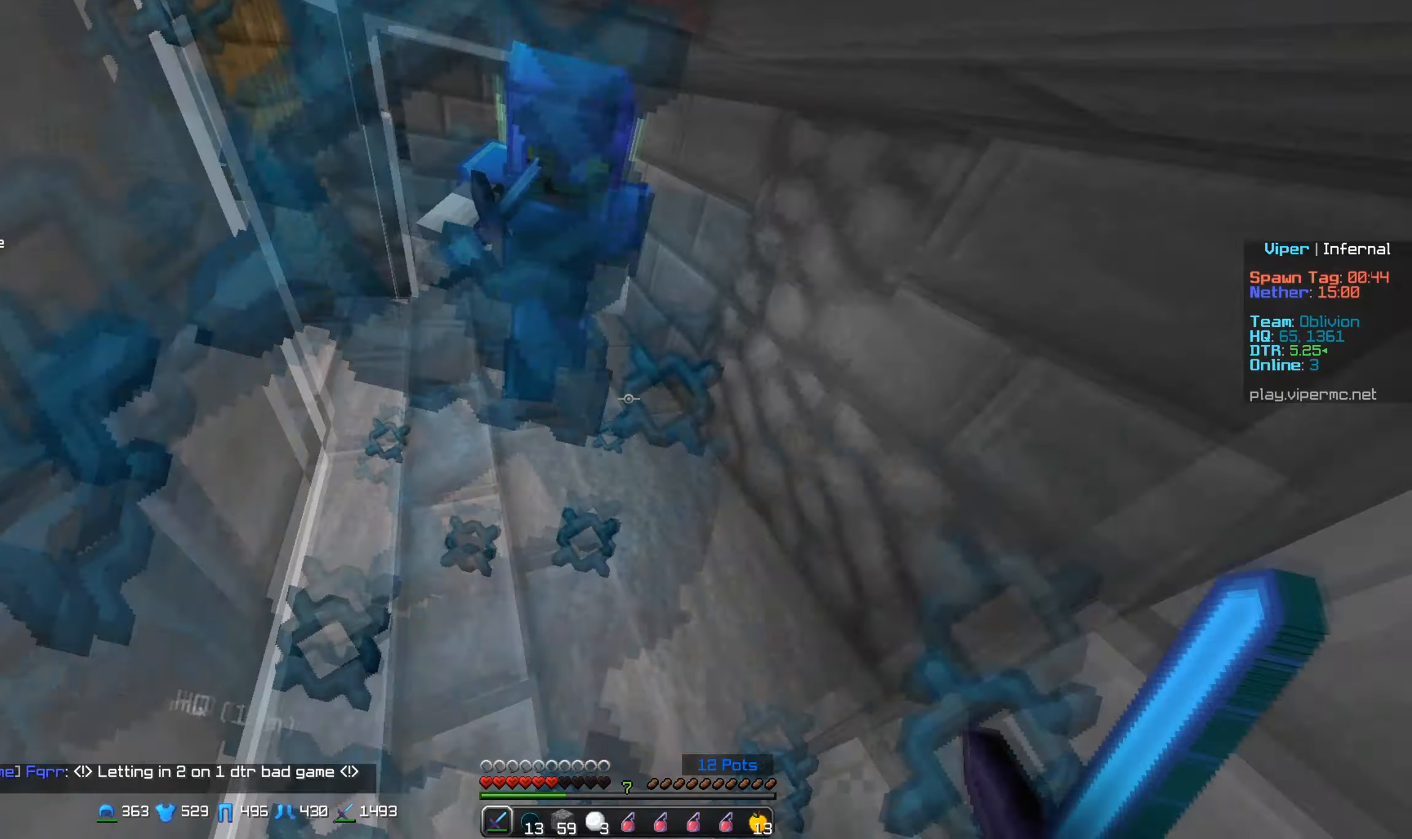
{"keys": ["w"], "mouse": [], "events": []}
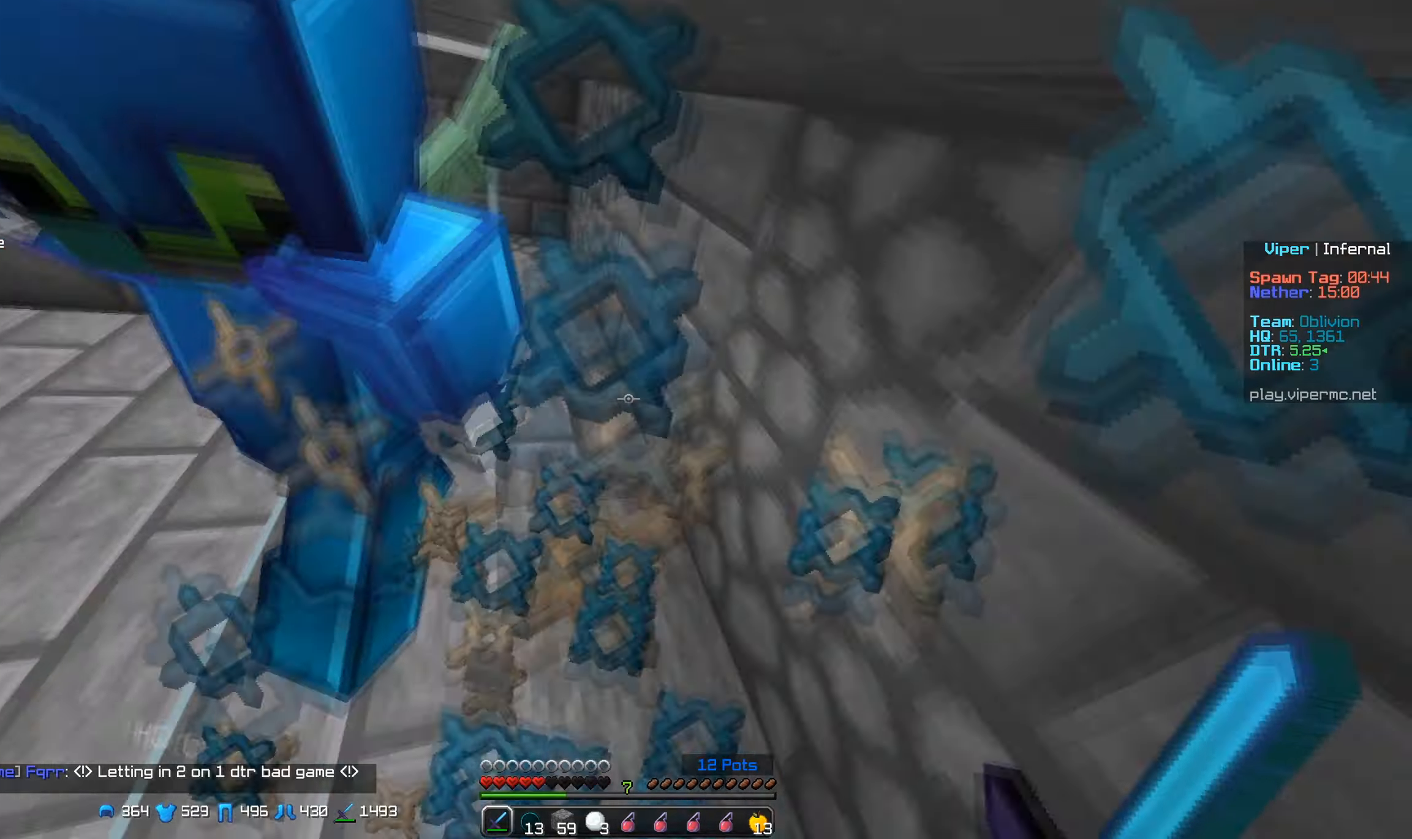
{"keys": ["w"], "mouse": ["right"], "events": [[383, "mouse_right", "down"]]}
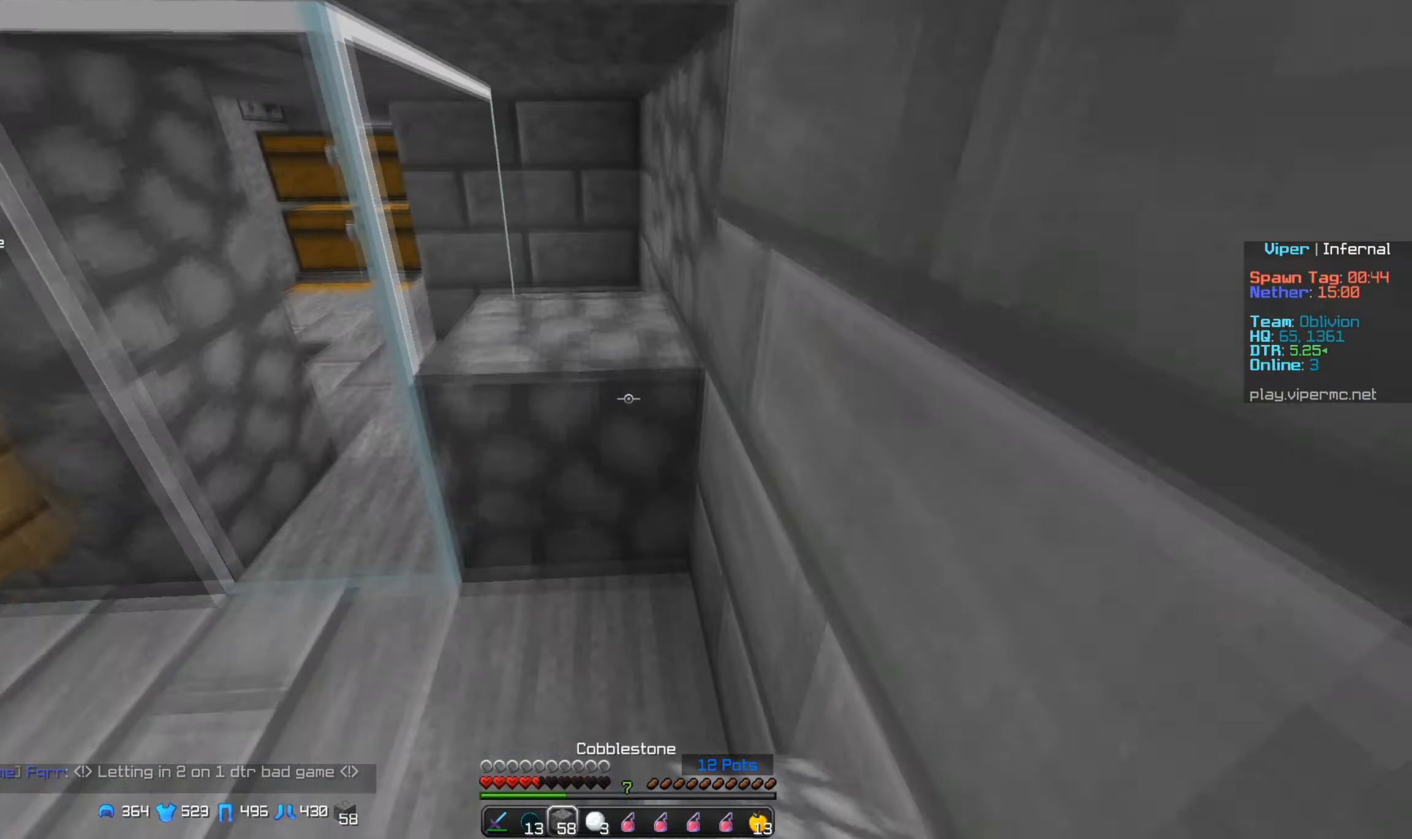
{"keys": ["w"], "mouse": [], "events": [[217, "a", "down"], [267, "mouse_right", "up"], [450, "a", "up"]]}
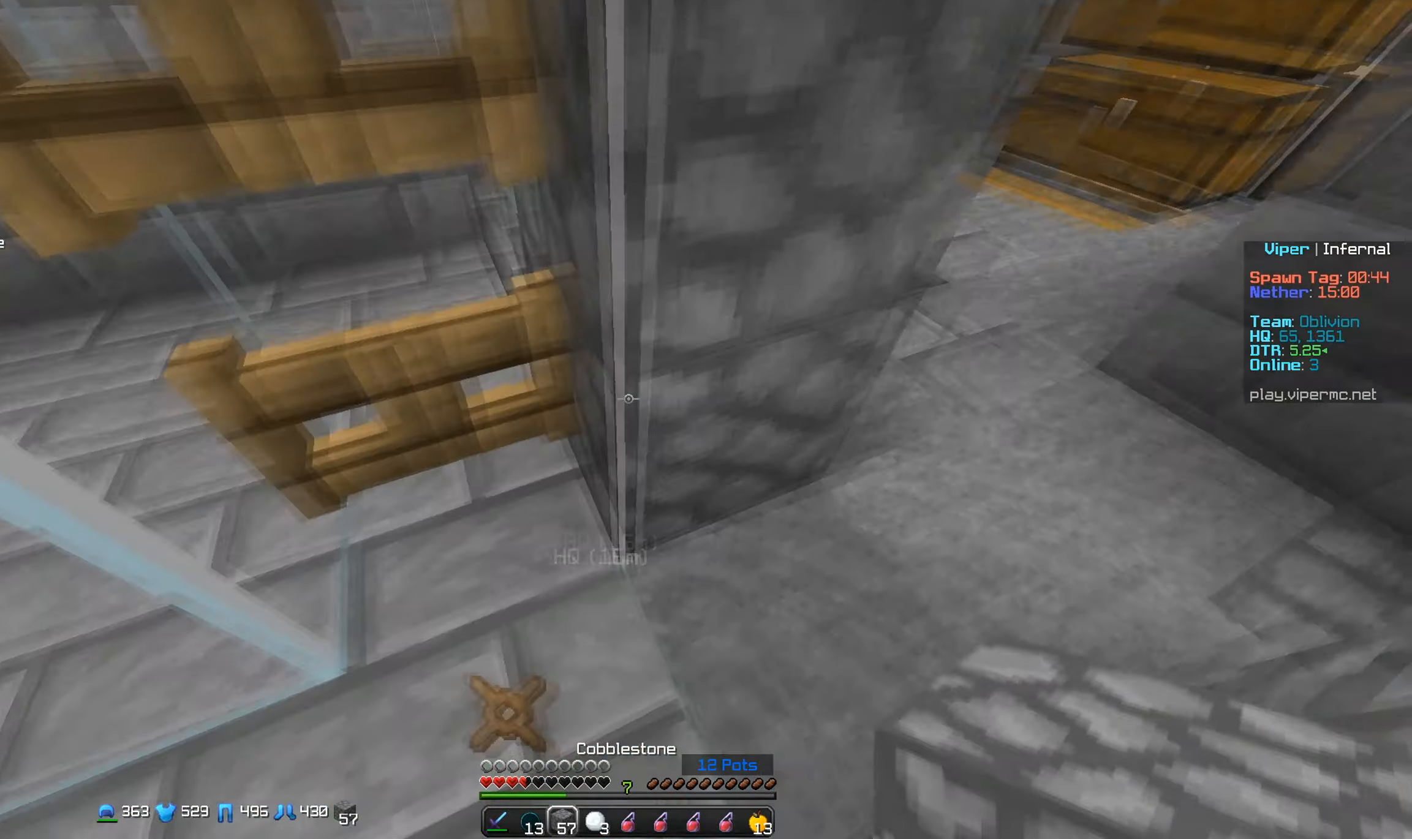
{"keys": ["w"], "mouse": [], "events": []}